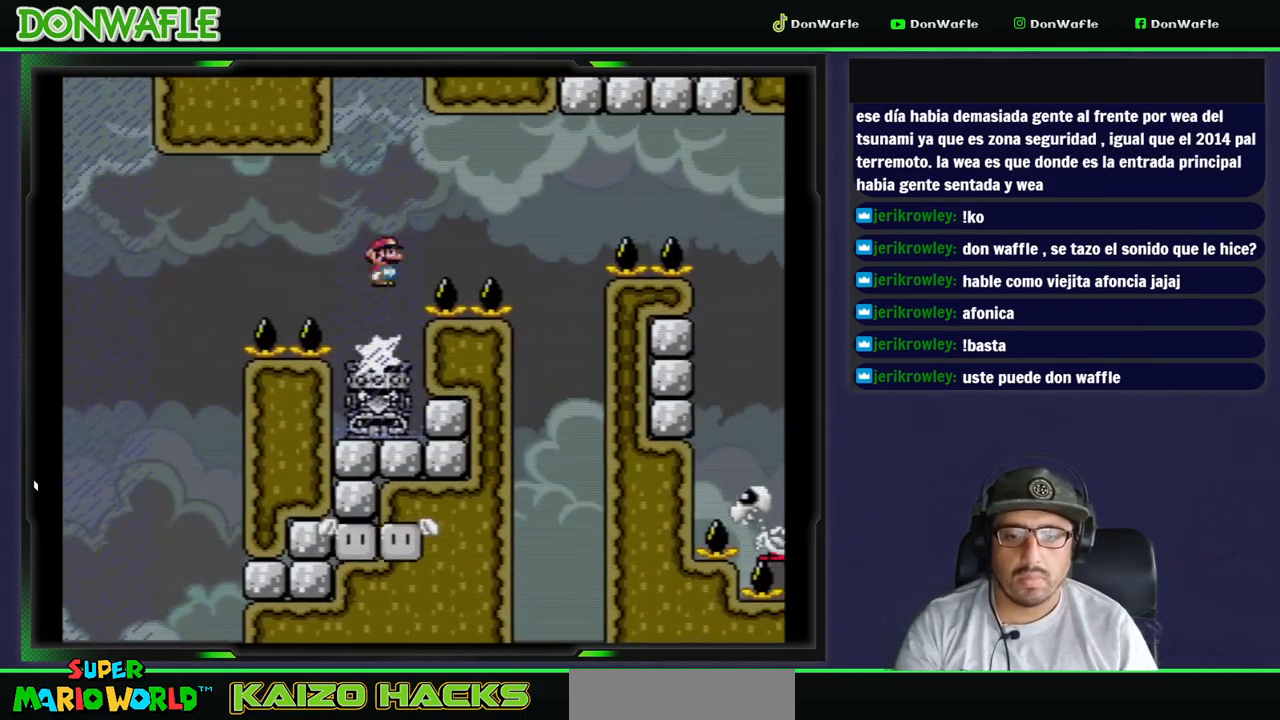
Gameplay with a controller (Nintendo layout); each line is a JSON object with the inputs held at the frame after it (dt_ms = milliseconds from this image to that frame). "events" lists button and stick changes between this image and that frame as [ms after this image, input, new state], when the widget could be followed in between. Not read: L3 R3 START.
{"dt_ms": 1000, "buttons": ["Y", "DPAD_RIGHT"]}
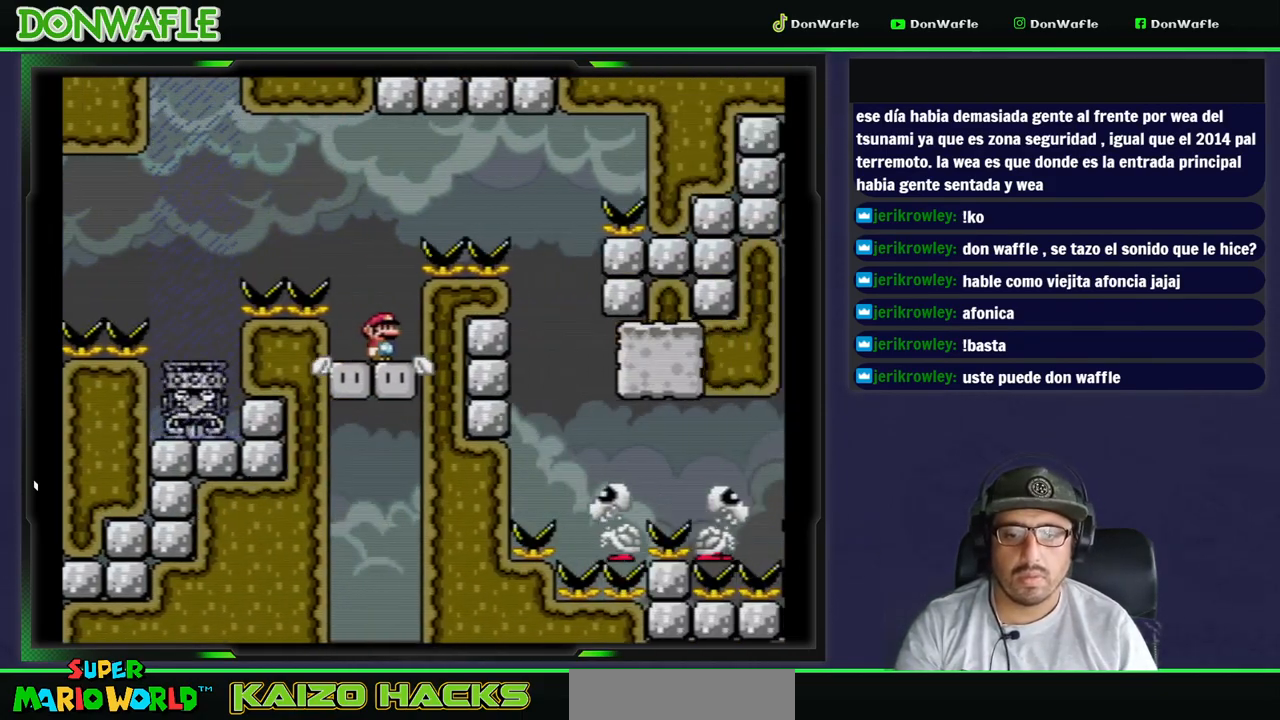
{"dt_ms": 500, "buttons": ["B", "Y", "DPAD_RIGHT"], "events": [[67, "DPAD_RIGHT", "up"], [117, "B", "down"], [117, "DPAD_RIGHT", "down"]]}
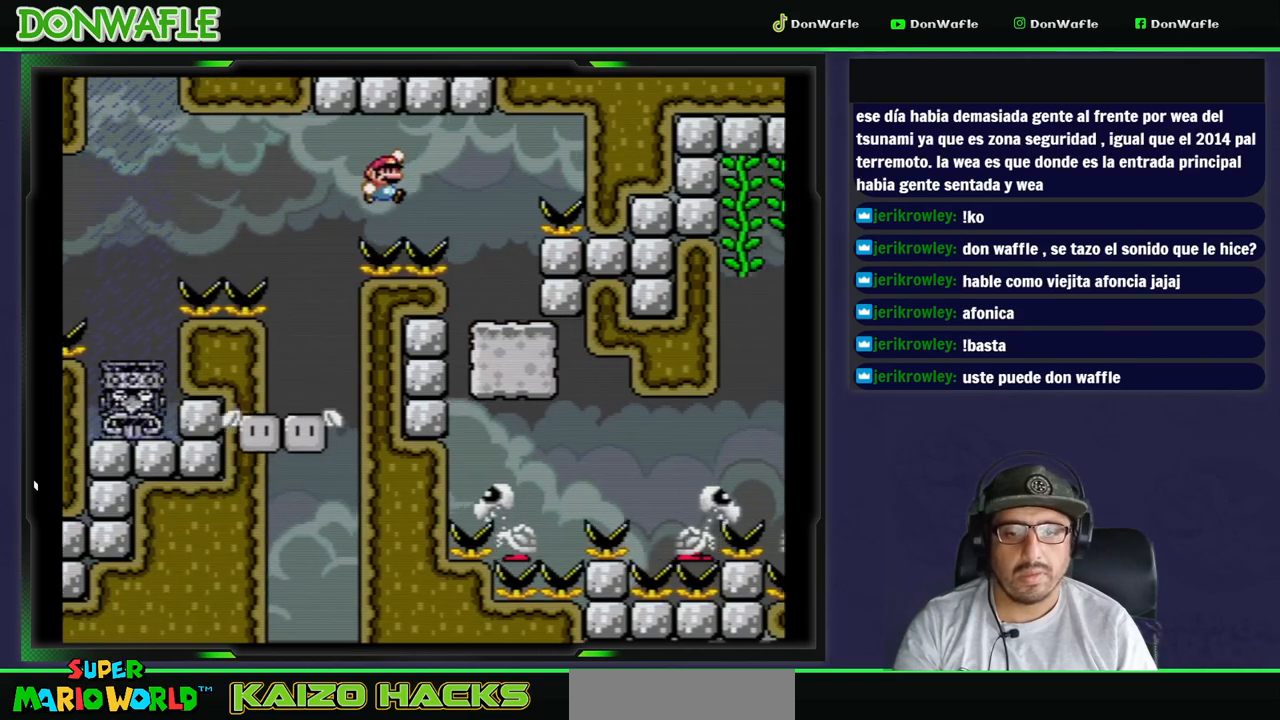
{"dt_ms": 500, "buttons": ["Y"], "events": [[117, "DPAD_RIGHT", "up"], [200, "B", "up"], [283, "DPAD_LEFT", "down"], [383, "DPAD_LEFT", "up"]]}
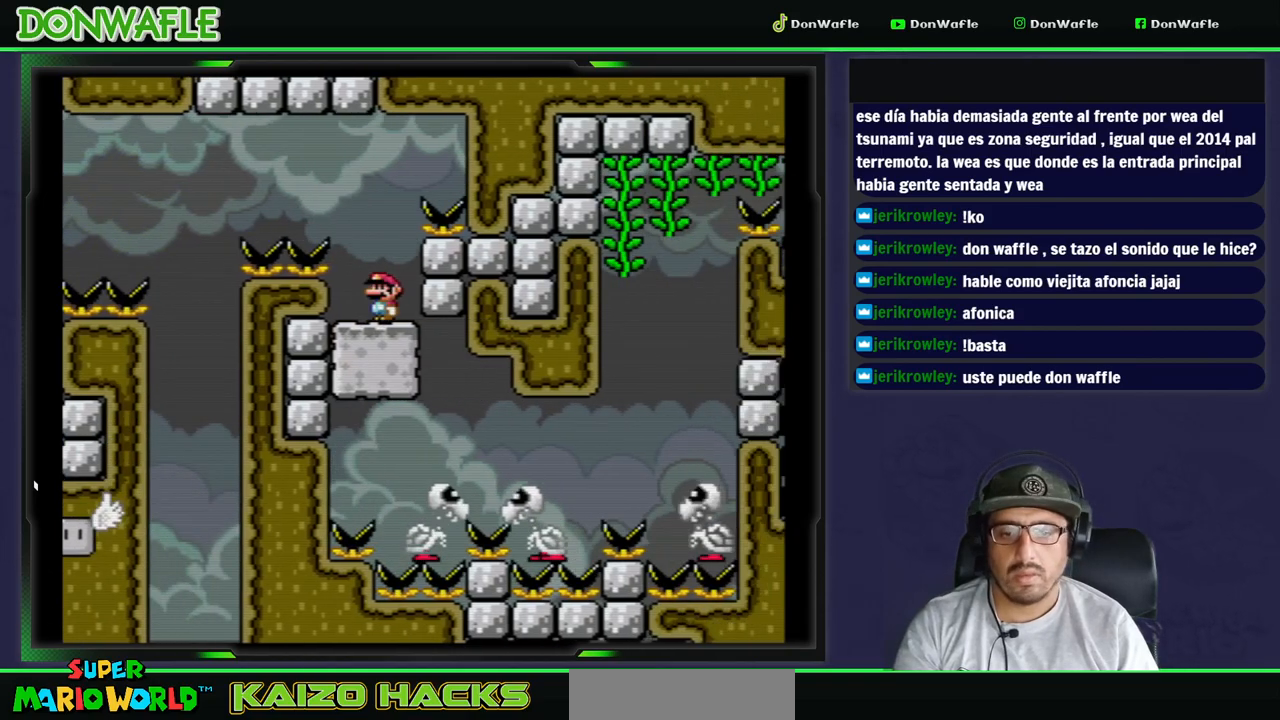
{"dt_ms": 500, "buttons": ["Y"], "events": [[200, "DPAD_LEFT", "down"], [367, "DPAD_LEFT", "up"]]}
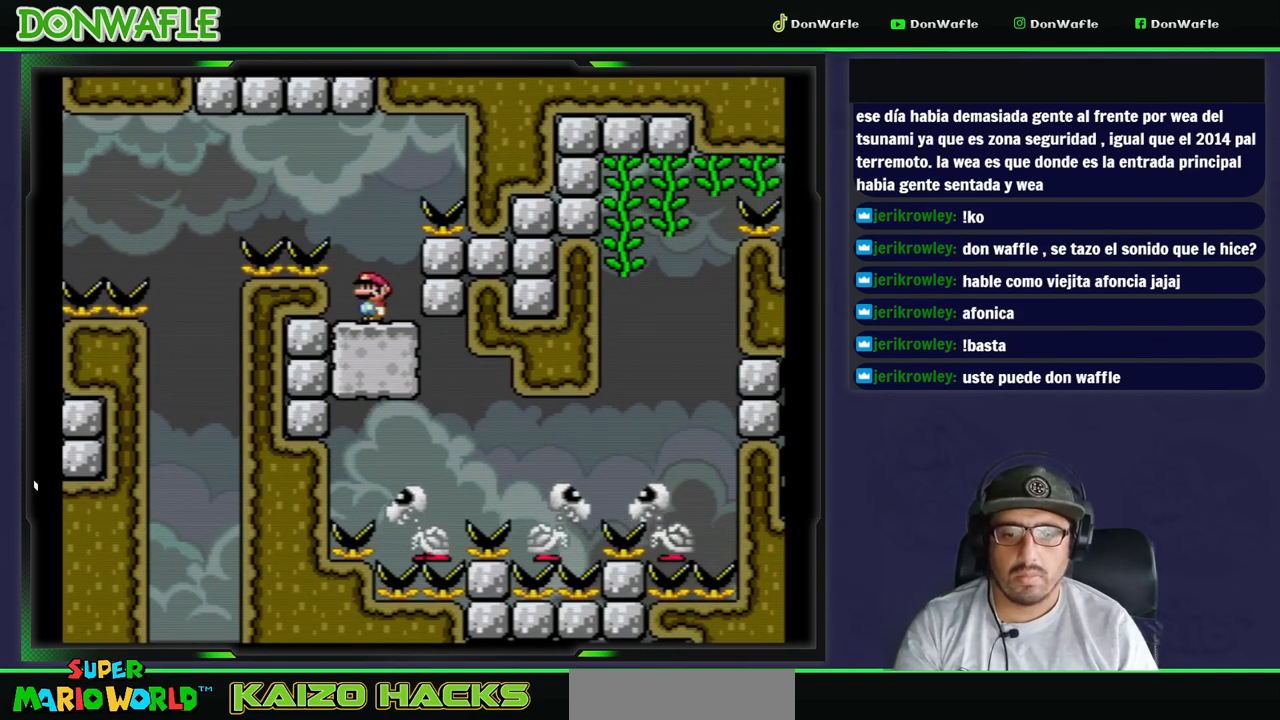
{"dt_ms": 500, "buttons": ["B", "Y"], "events": [[233, "B", "down"]]}
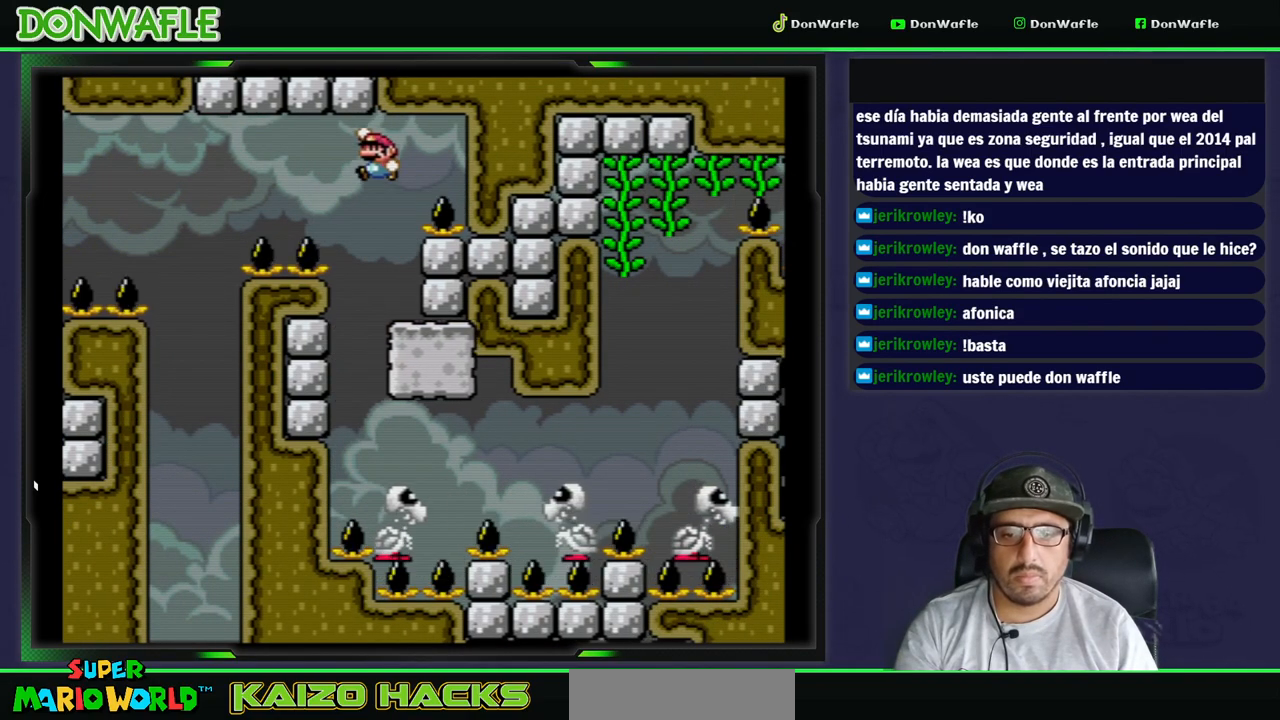
{"dt_ms": 500, "buttons": ["Y", "DPAD_RIGHT"], "events": [[150, "B", "up"], [500, "DPAD_RIGHT", "down"]]}
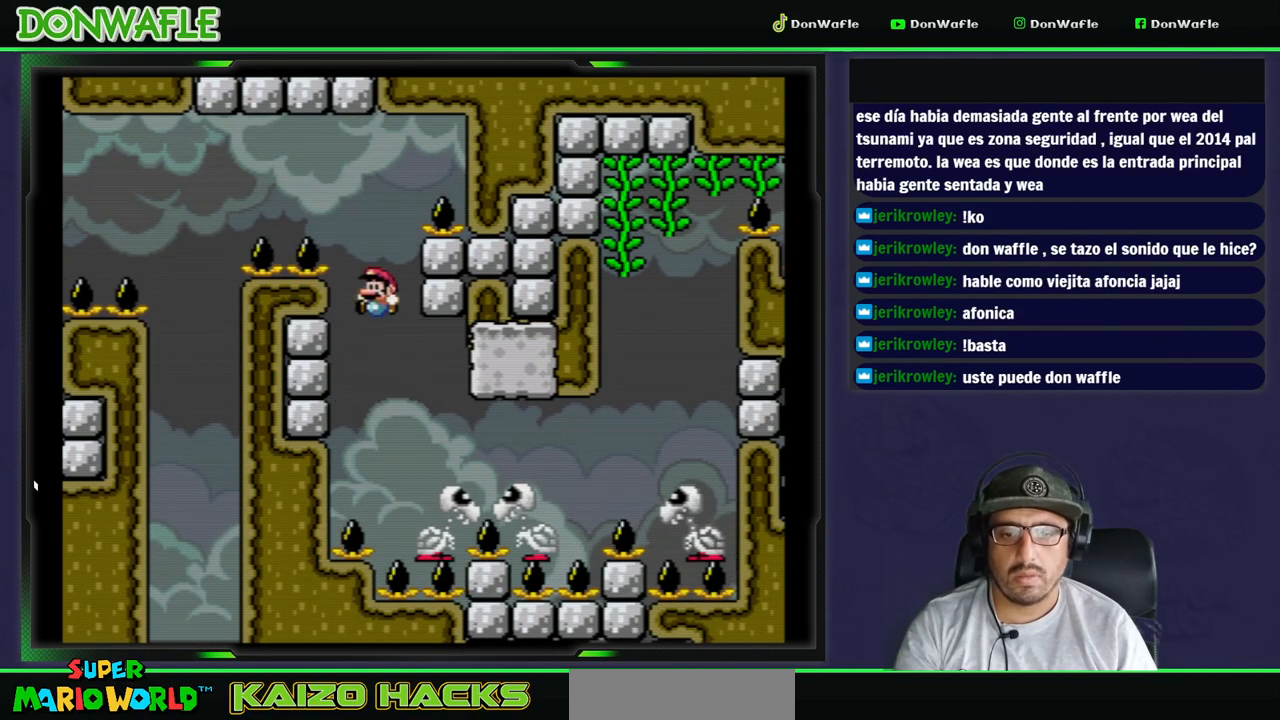
{"dt_ms": 500, "buttons": ["Y", "DPAD_RIGHT"], "events": []}
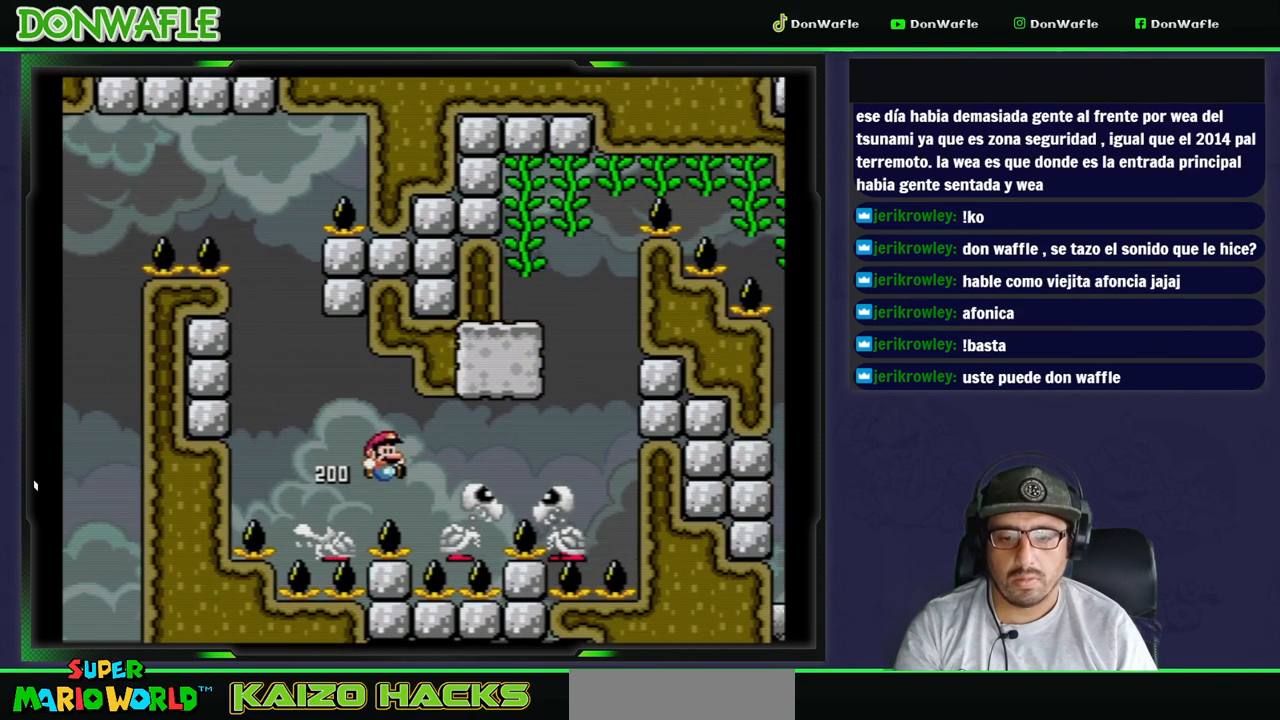
{"dt_ms": 500, "buttons": ["B", "Y"], "events": [[183, "B", "down"], [383, "DPAD_RIGHT", "up"]]}
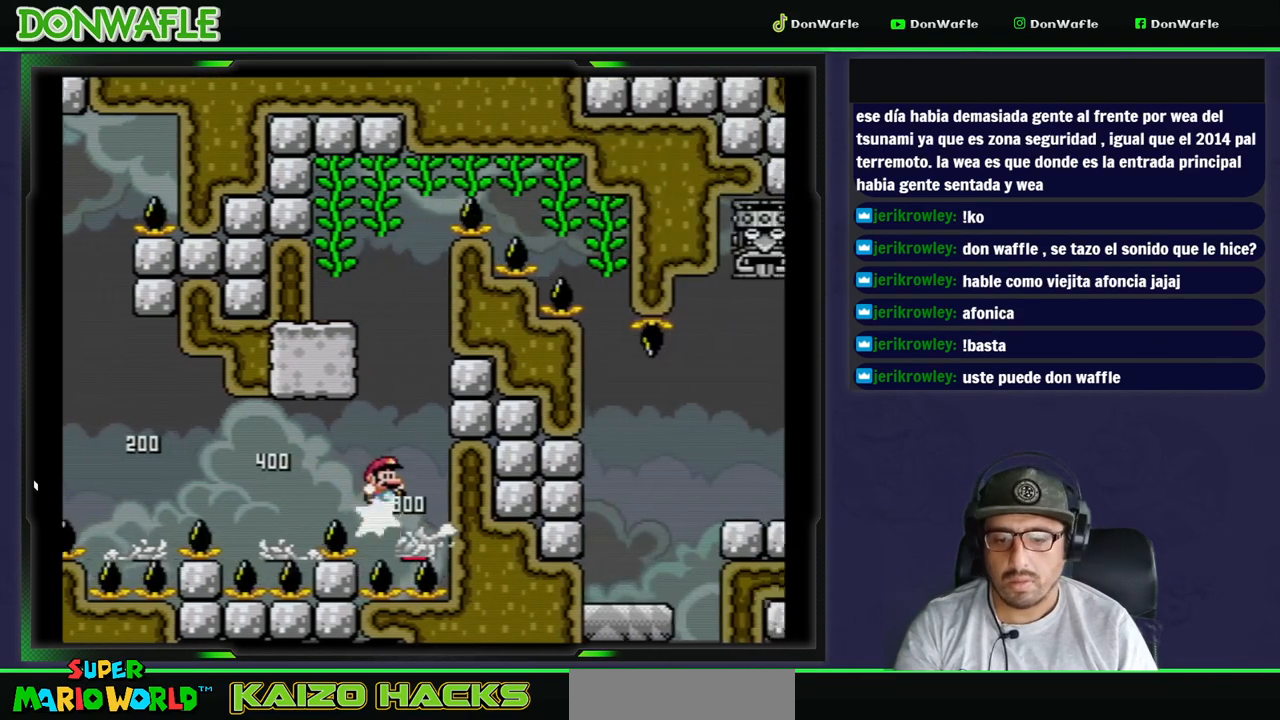
{"dt_ms": 500, "buttons": ["B", "Y", "DPAD_LEFT"], "events": [[50, "DPAD_LEFT", "down"]]}
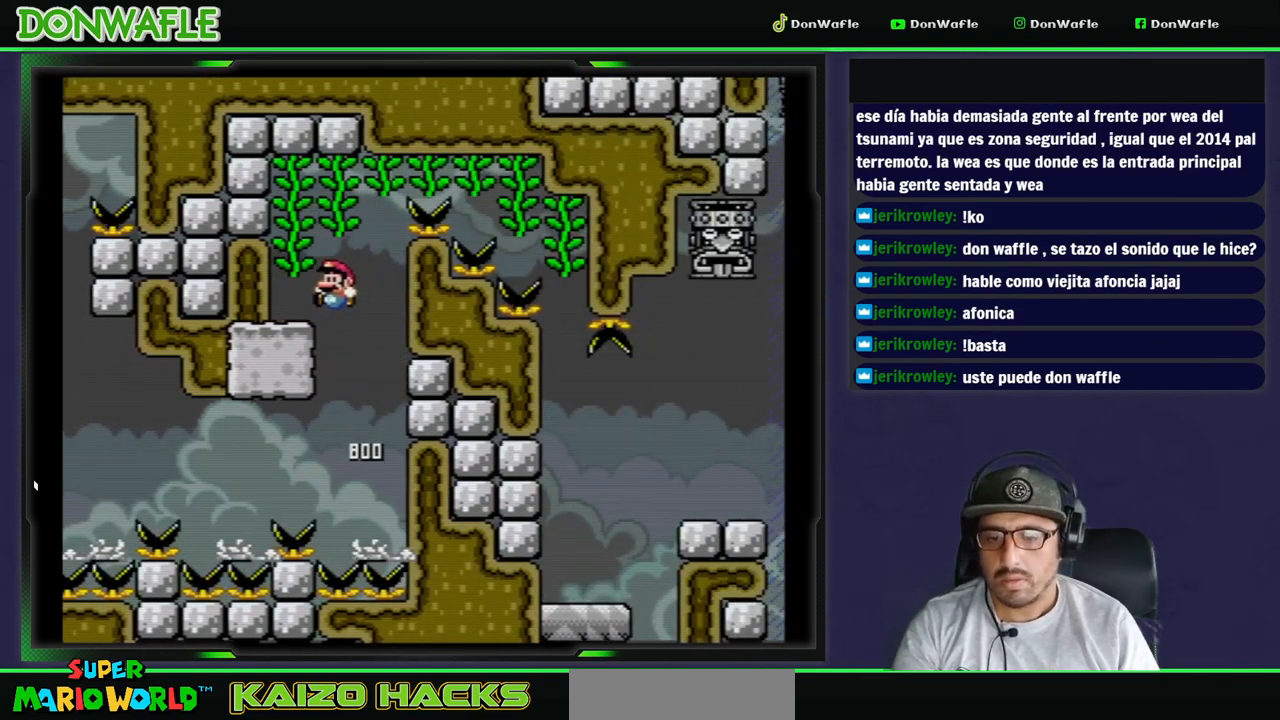
{"dt_ms": 1000, "buttons": ["Y", "DPAD_RIGHT"]}
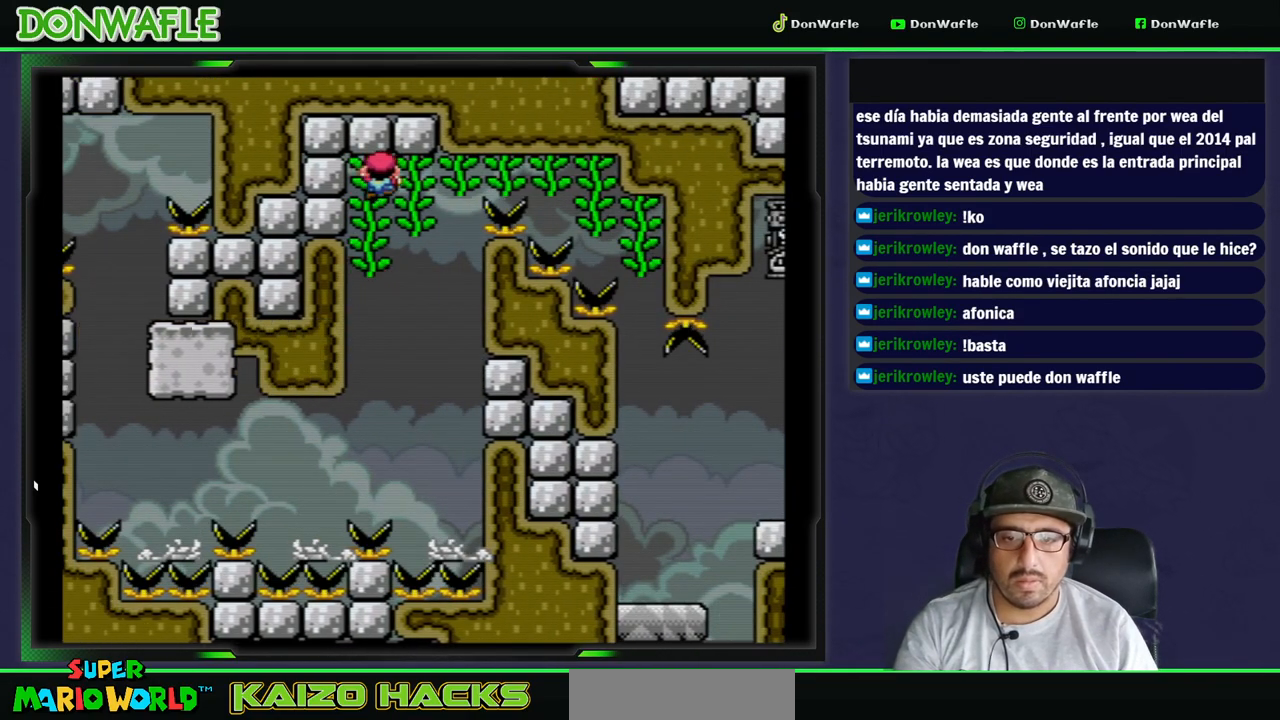
{"dt_ms": 500, "buttons": ["DPAD_RIGHT"], "events": [[117, "DPAD_UP", "down"], [433, "Y", "up"], [483, "DPAD_UP", "up"]]}
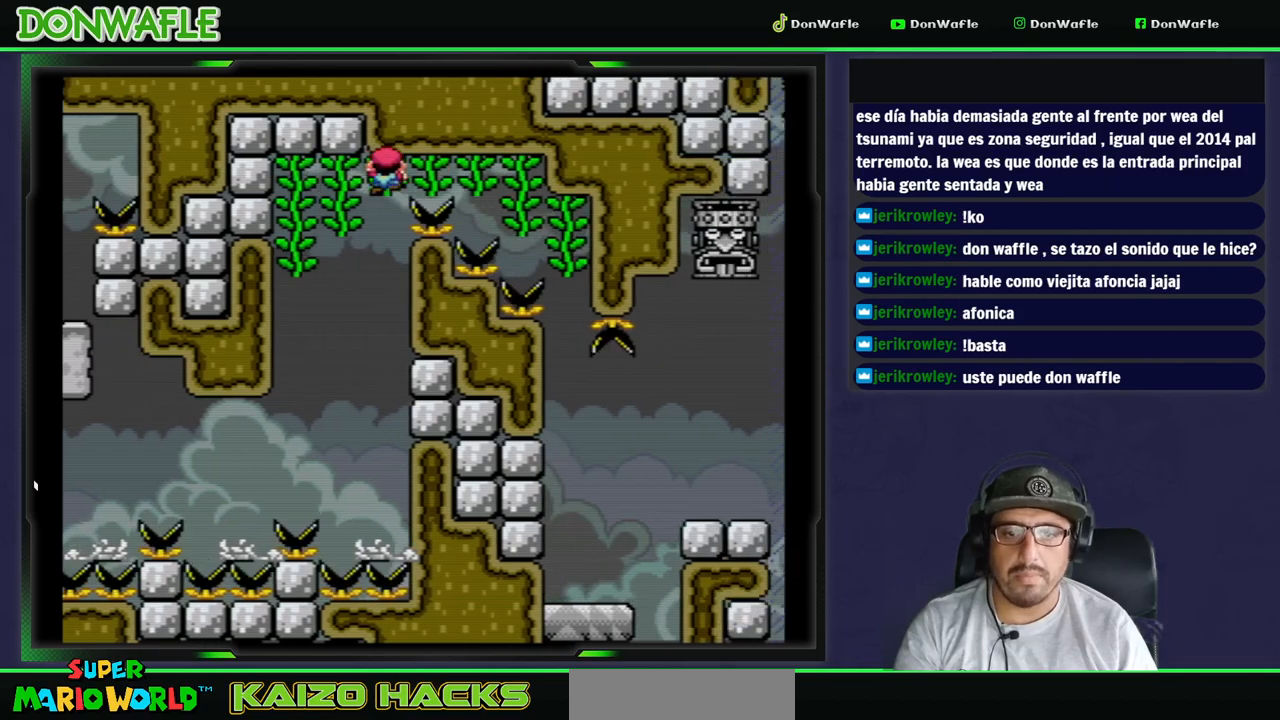
{"dt_ms": 500, "buttons": ["DPAD_RIGHT"], "events": []}
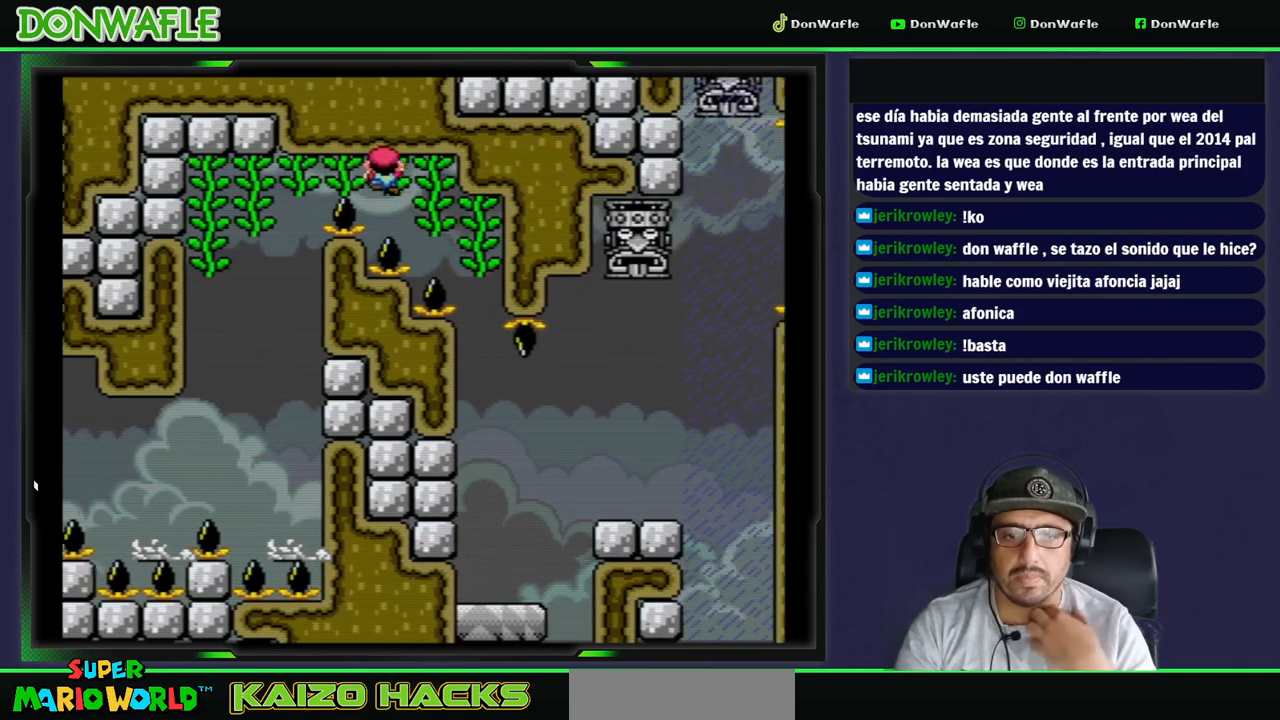
{"dt_ms": 500, "buttons": [], "events": [[467, "DPAD_RIGHT", "up"]]}
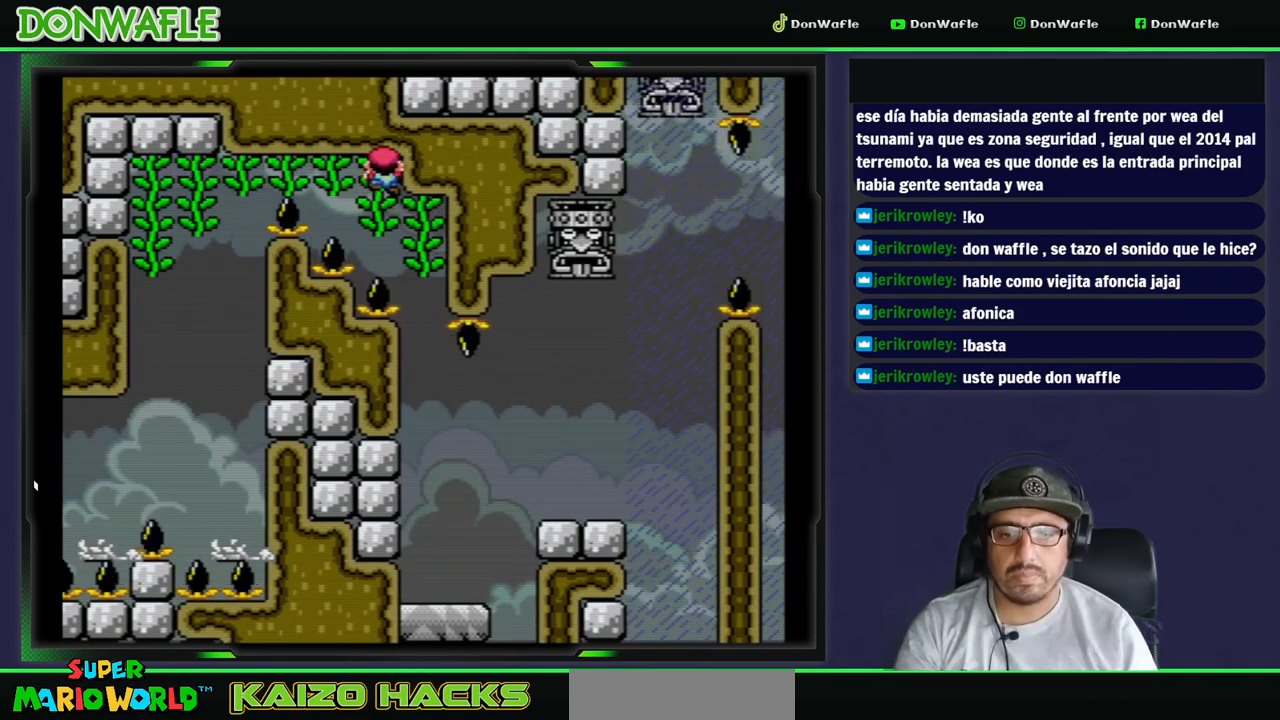
{"dt_ms": 500, "buttons": ["Y", "DPAD_RIGHT"], "events": [[117, "DPAD_DOWN", "down"], [183, "Y", "down"], [267, "DPAD_DOWN", "up"], [383, "DPAD_RIGHT", "down"]]}
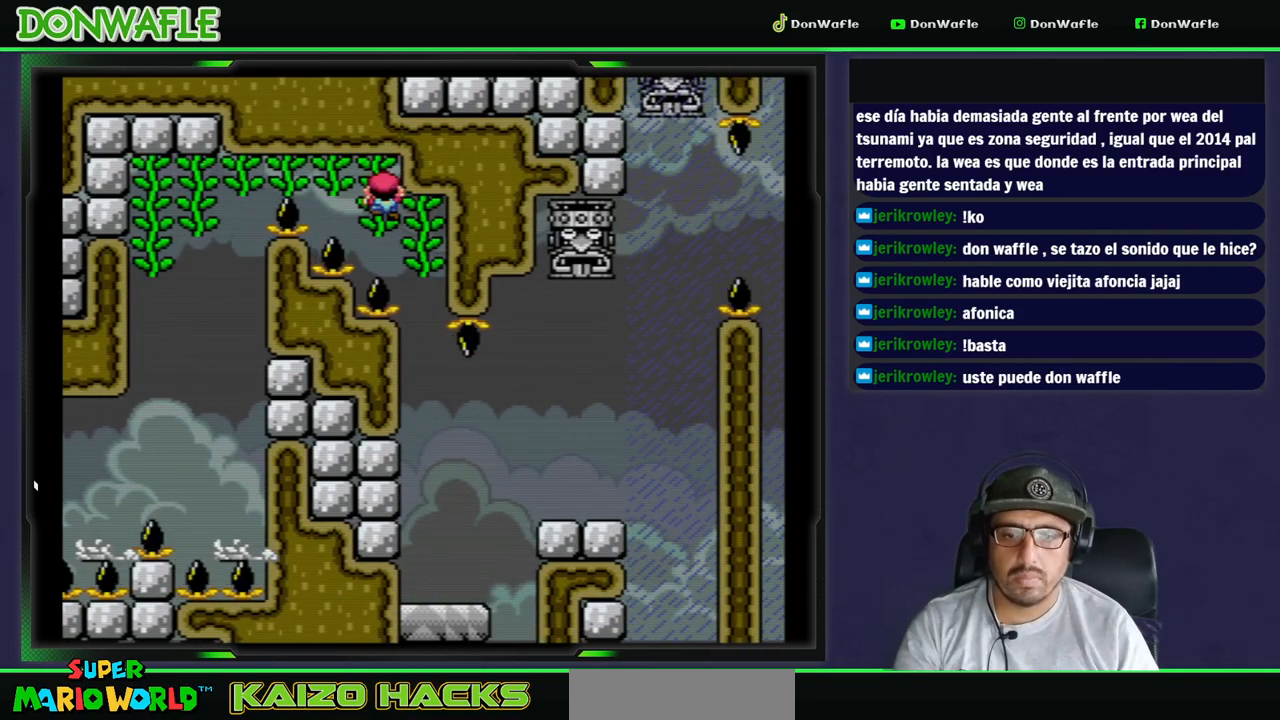
{"dt_ms": 500, "buttons": ["Y", "DPAD_RIGHT"], "events": [[100, "DPAD_RIGHT", "up"], [200, "DPAD_DOWN", "down"], [250, "DPAD_DOWN", "up"], [283, "DPAD_RIGHT", "down"]]}
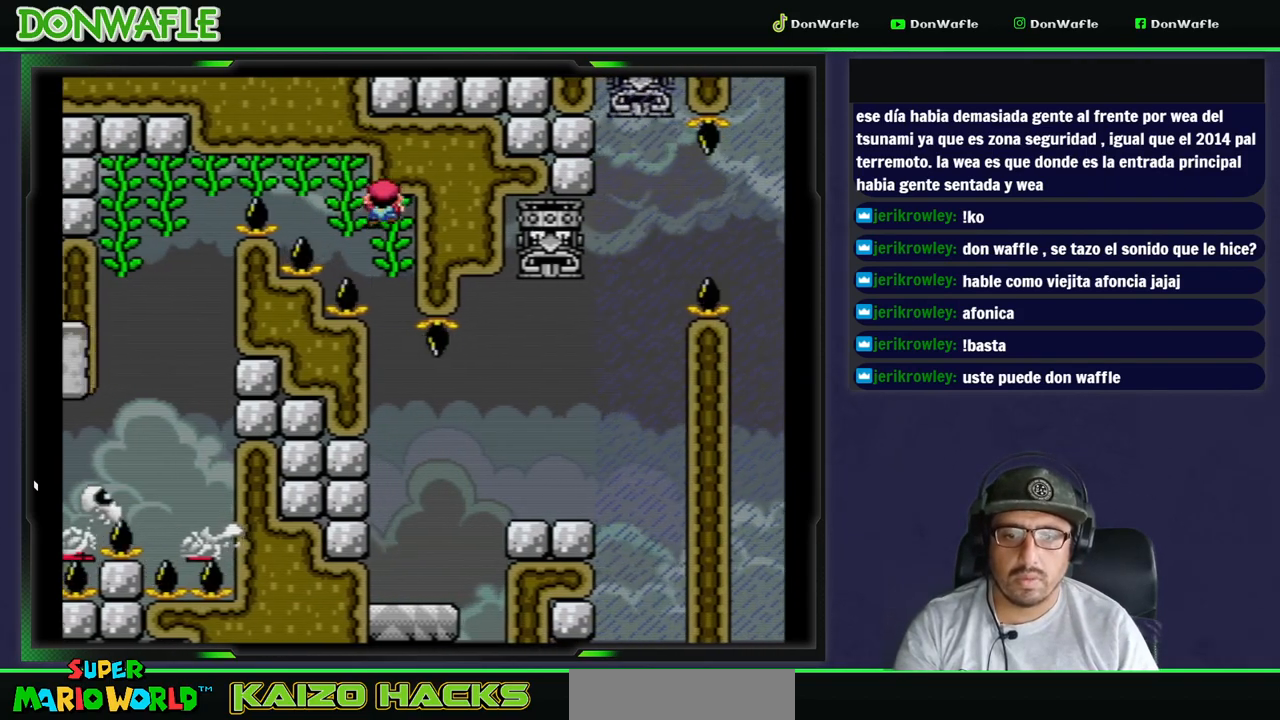
{"dt_ms": 500, "buttons": ["X", "DPAD_DOWN"], "events": [[167, "DPAD_RIGHT", "up"], [233, "Y", "up"], [267, "X", "down"], [467, "DPAD_DOWN", "down"]]}
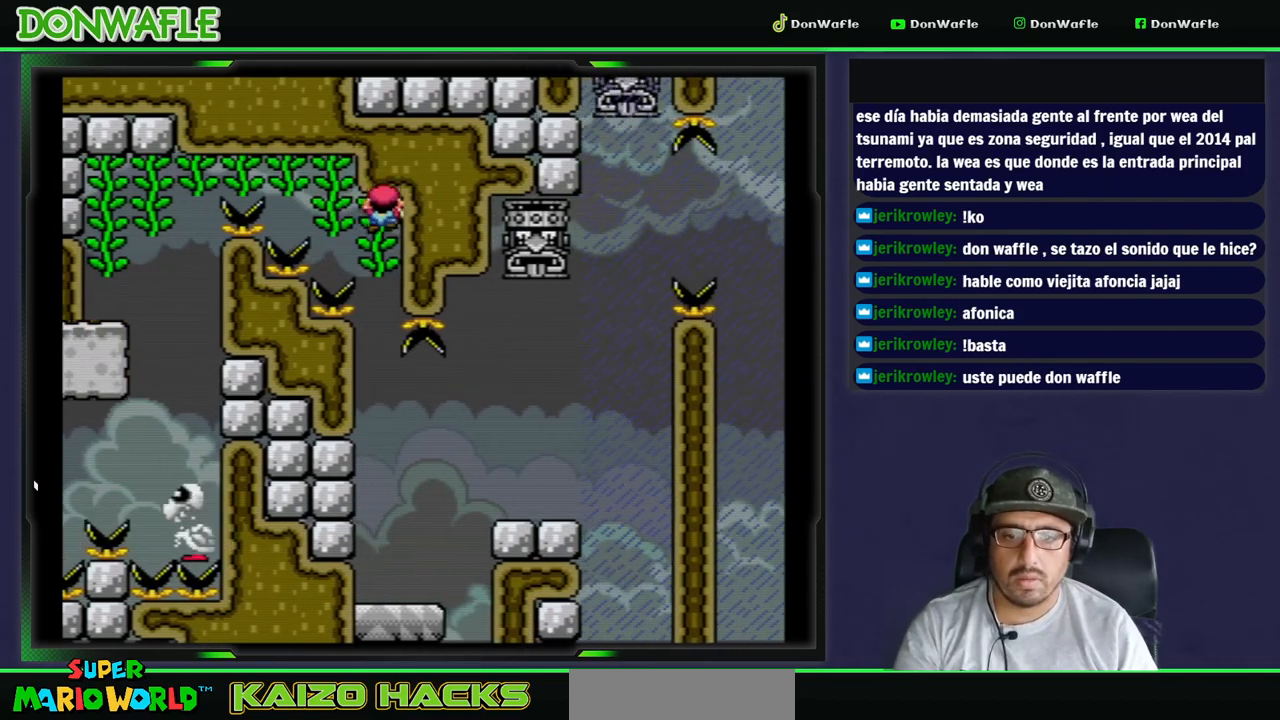
{"dt_ms": 500, "buttons": ["X", "DPAD_DOWN"], "events": []}
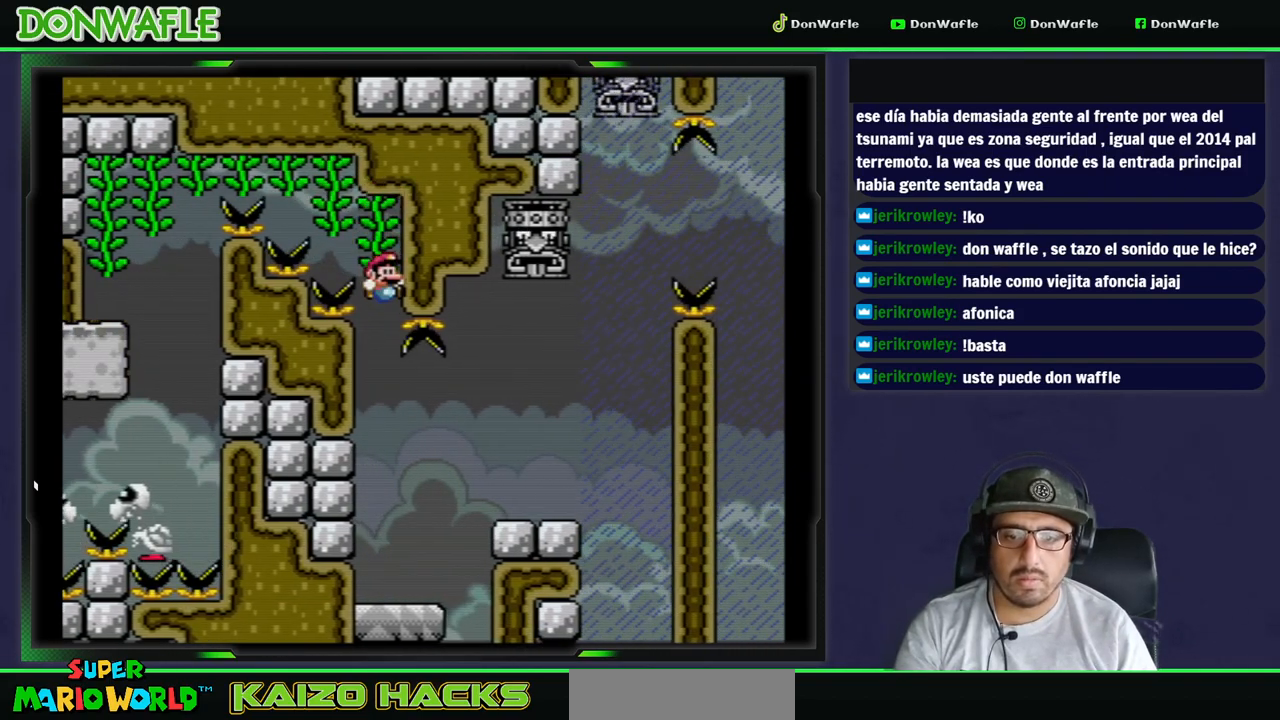
{"dt_ms": 500, "buttons": ["X", "DPAD_RIGHT"], "events": [[167, "DPAD_DOWN", "up"], [417, "DPAD_RIGHT", "down"]]}
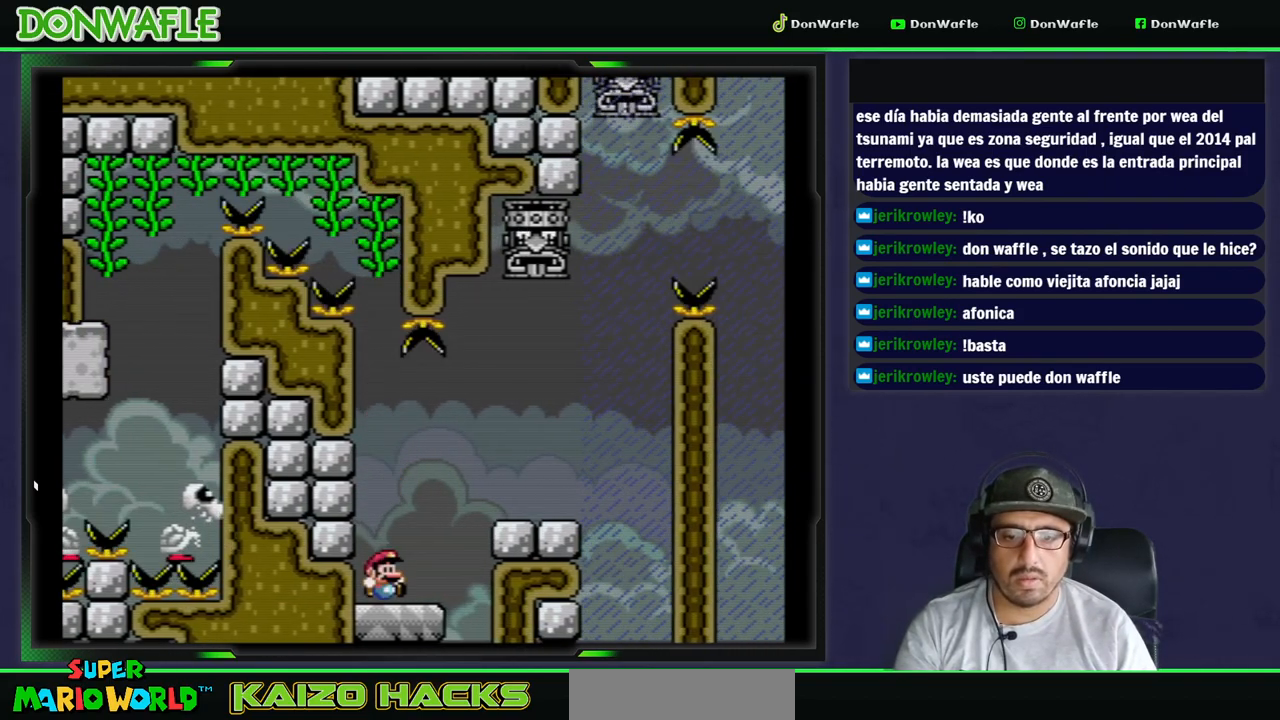
{"dt_ms": 500, "buttons": ["X", "DPAD_RIGHT"], "events": [[50, "A", "down"], [233, "A", "up"]]}
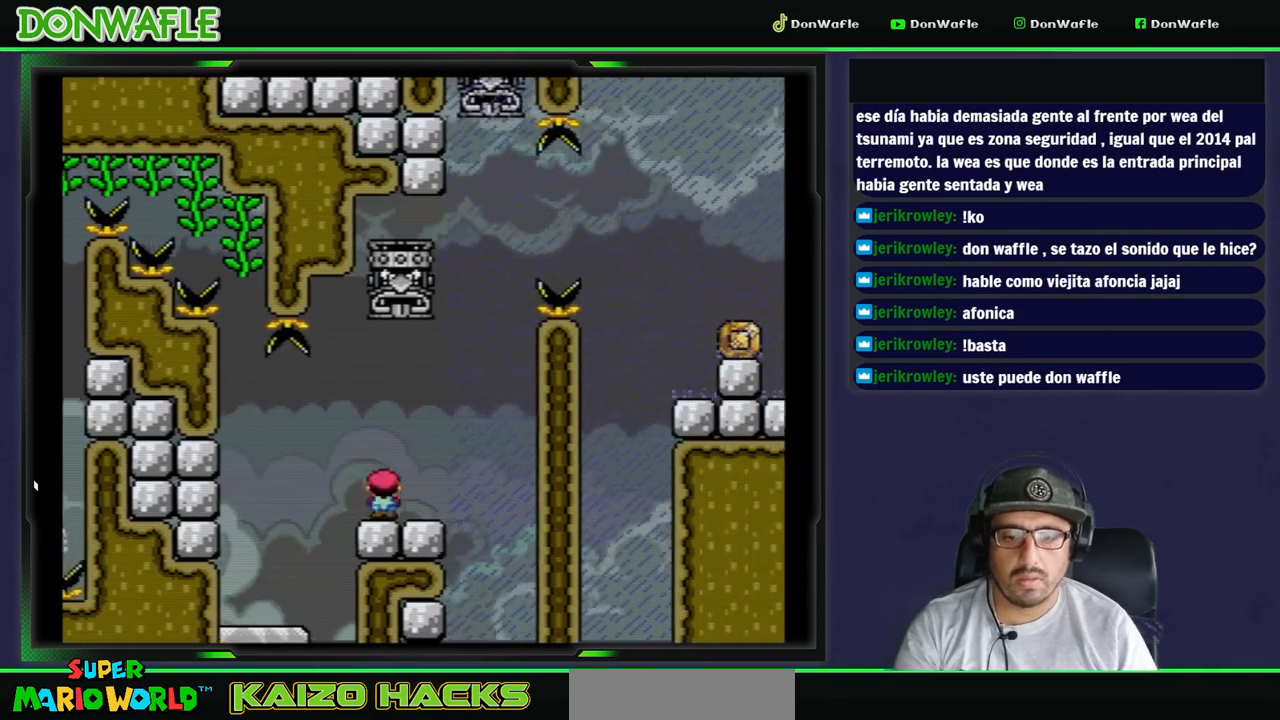
{"dt_ms": 1000, "buttons": ["A", "X", "DPAD_RIGHT"]}
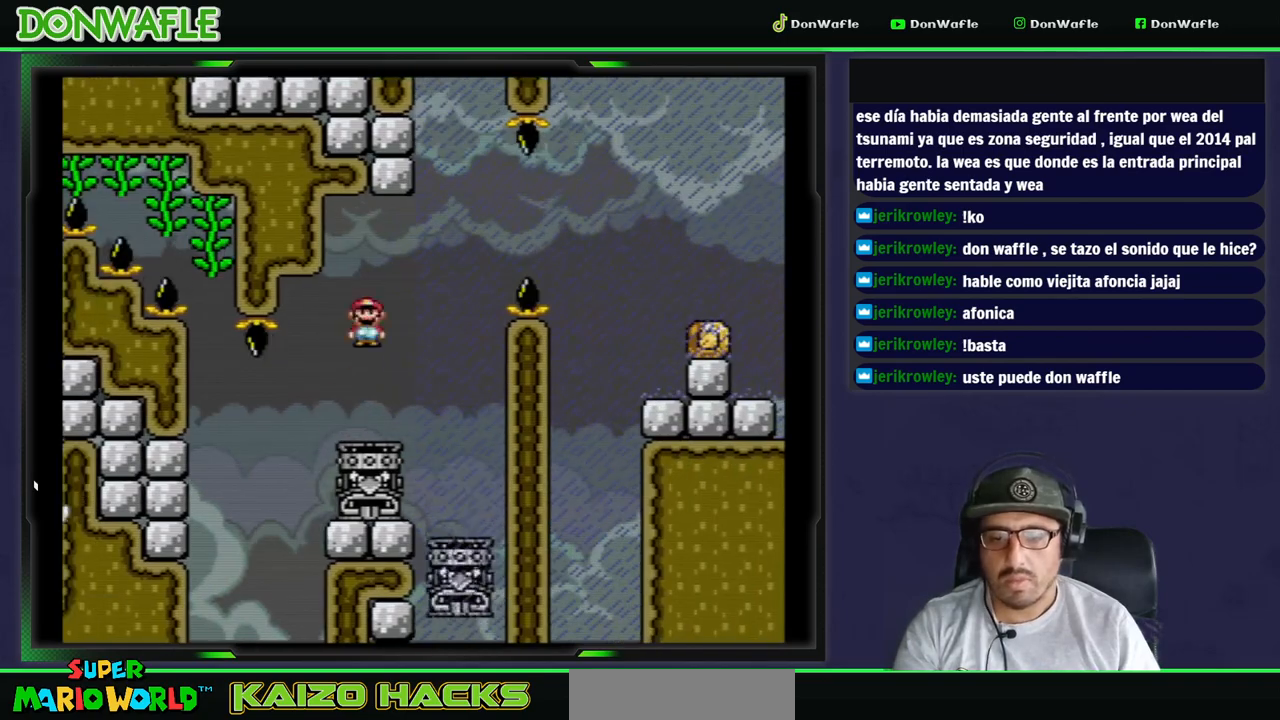
{"dt_ms": 500, "buttons": ["A", "X", "DPAD_RIGHT"], "events": []}
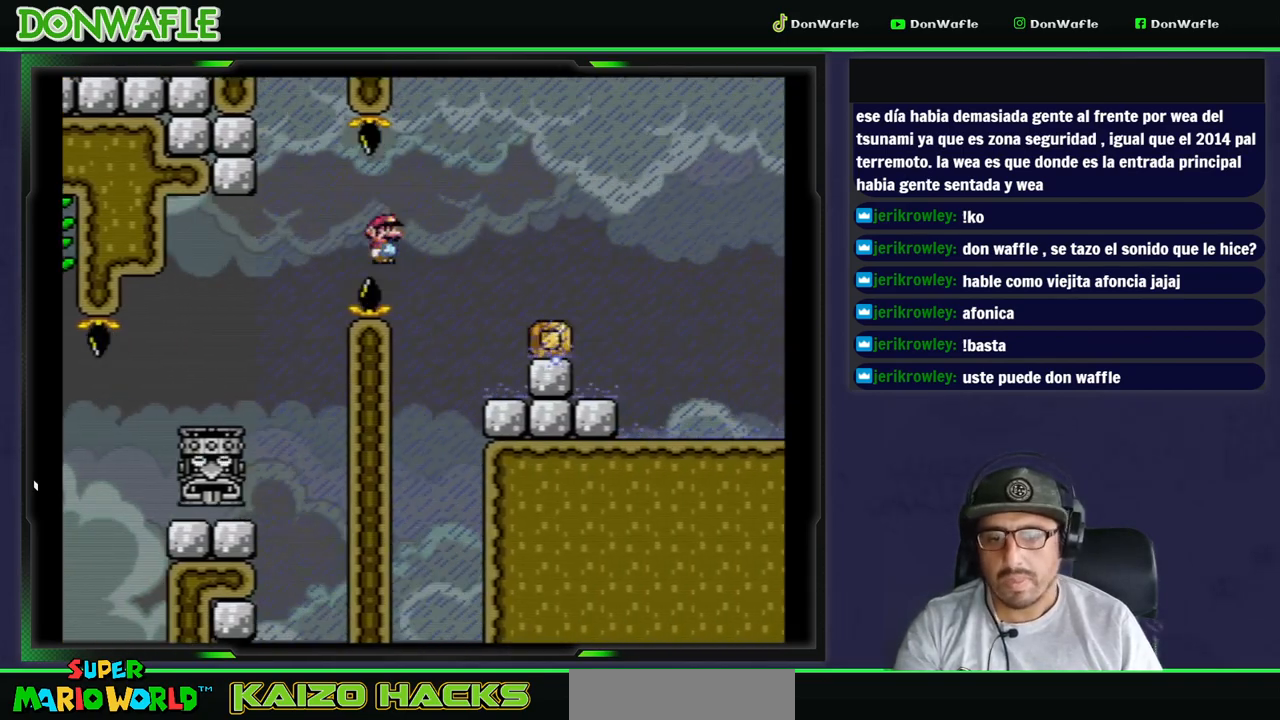
{"dt_ms": 500, "buttons": [], "events": [[367, "A", "up"], [383, "X", "up"], [483, "DPAD_RIGHT", "up"]]}
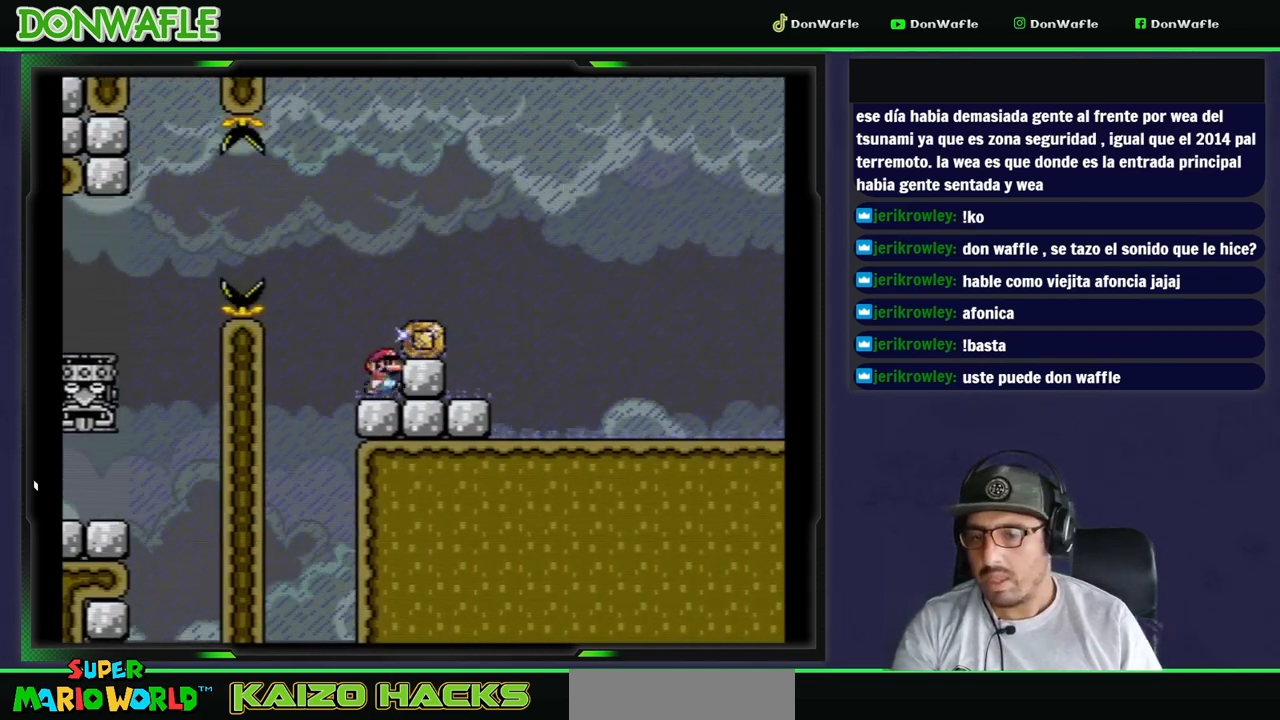
{"dt_ms": 500, "buttons": ["DPAD_RIGHT"], "events": [[67, "B", "down"], [150, "B", "up"], [183, "DPAD_RIGHT", "down"]]}
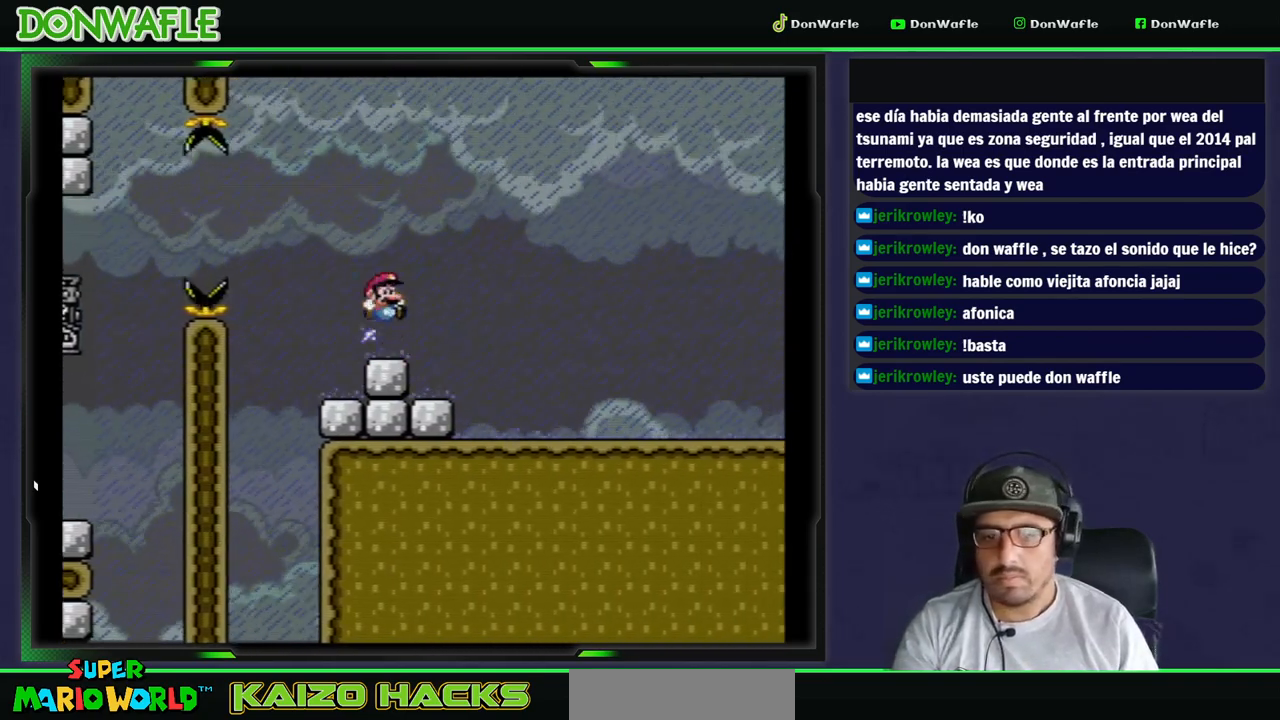
{"dt_ms": 500, "buttons": ["DPAD_RIGHT"], "events": []}
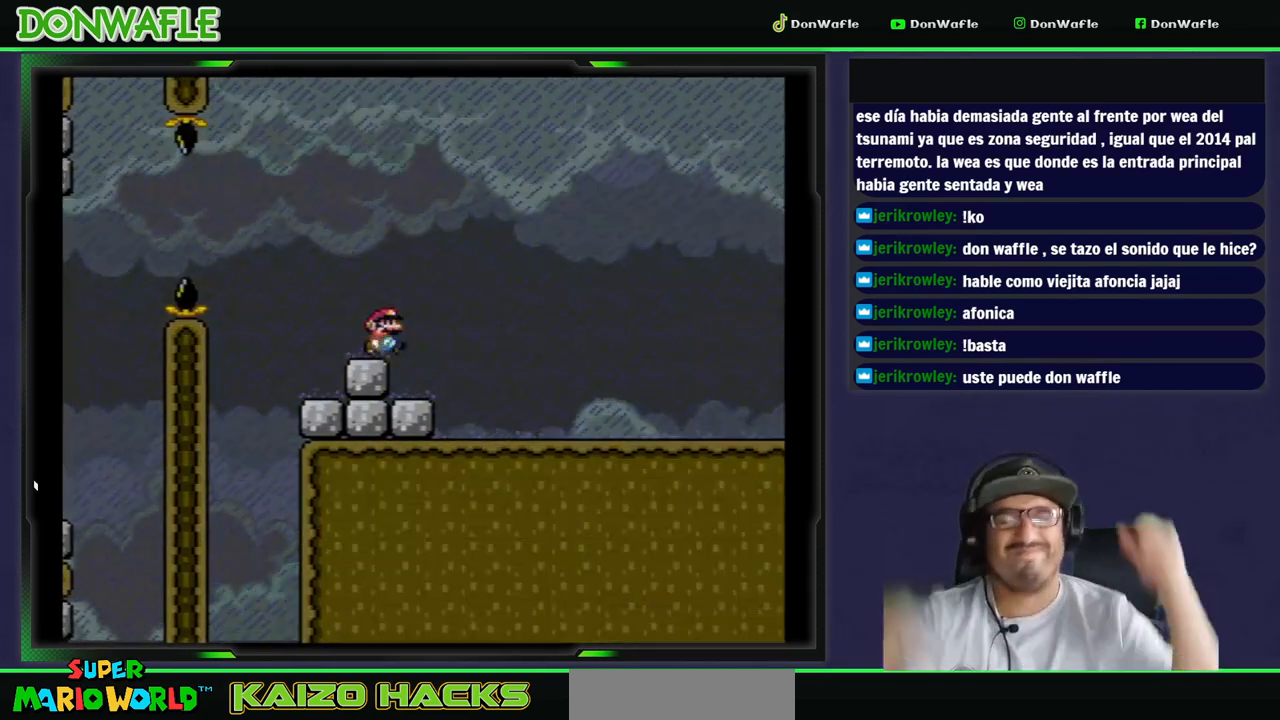
{"dt_ms": 500, "buttons": ["DPAD_RIGHT"], "events": []}
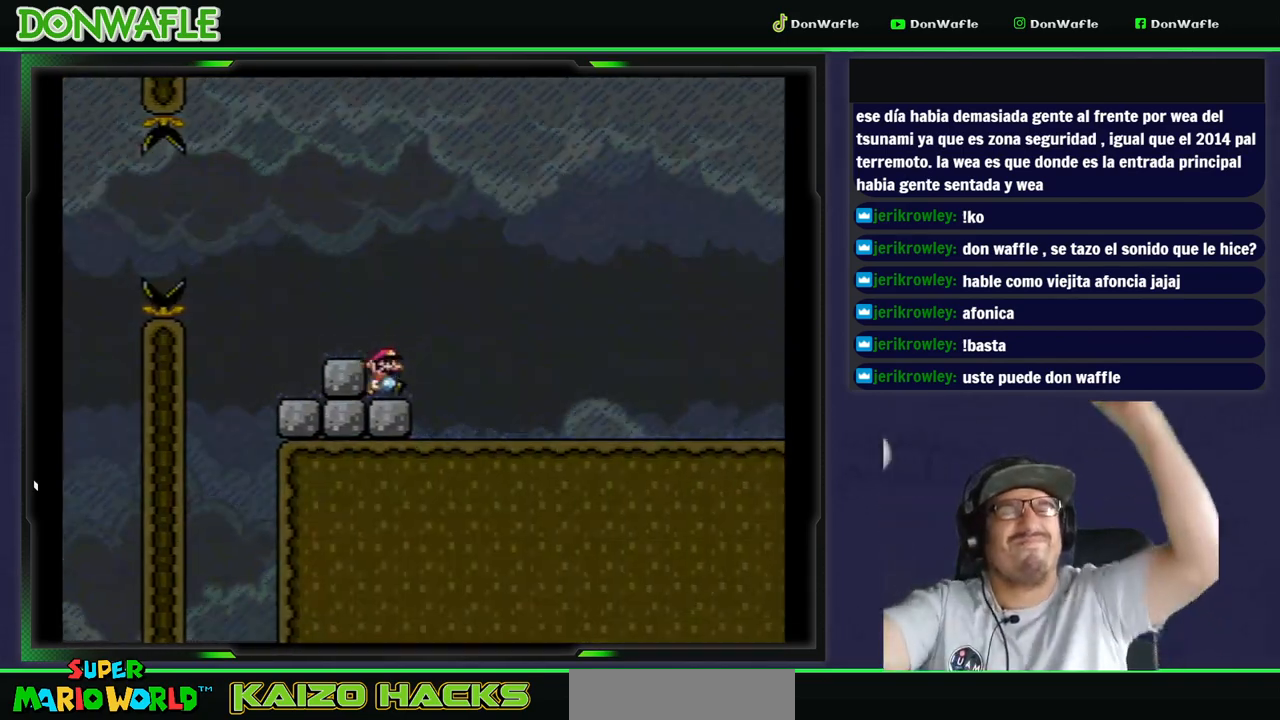
{"dt_ms": 500, "buttons": ["DPAD_RIGHT"], "events": []}
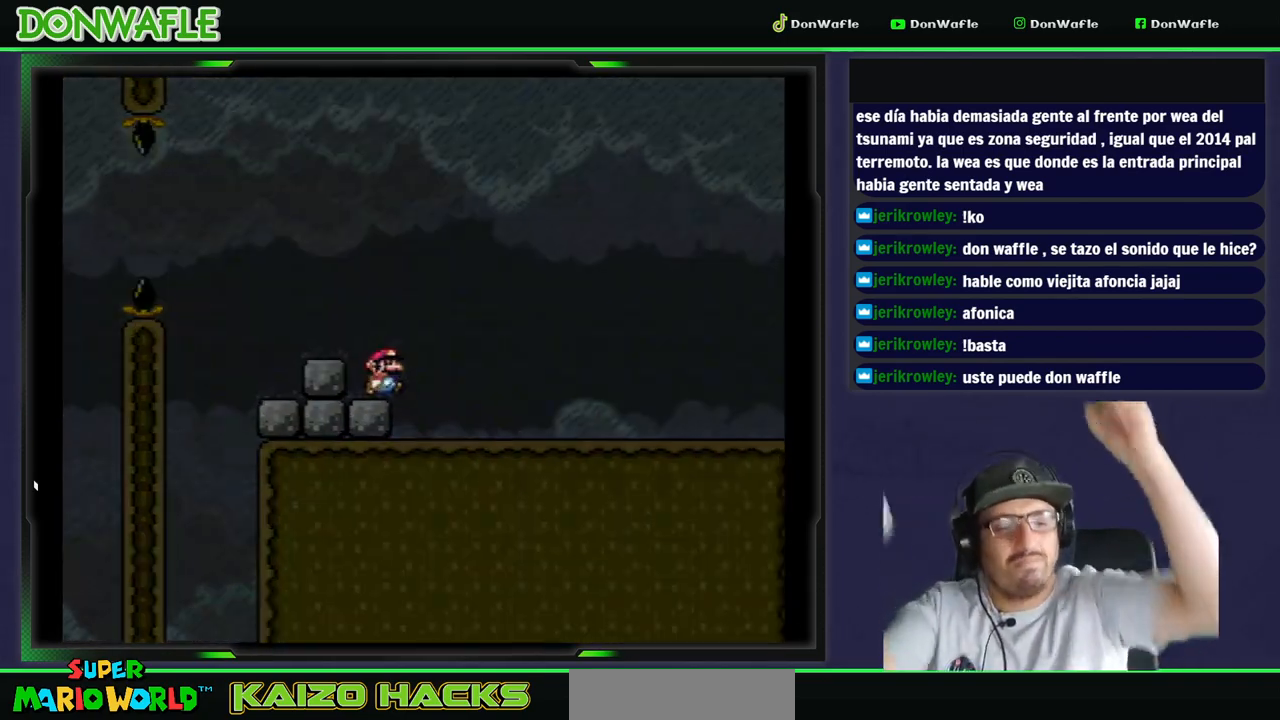
{"dt_ms": 500, "buttons": ["DPAD_RIGHT"], "events": []}
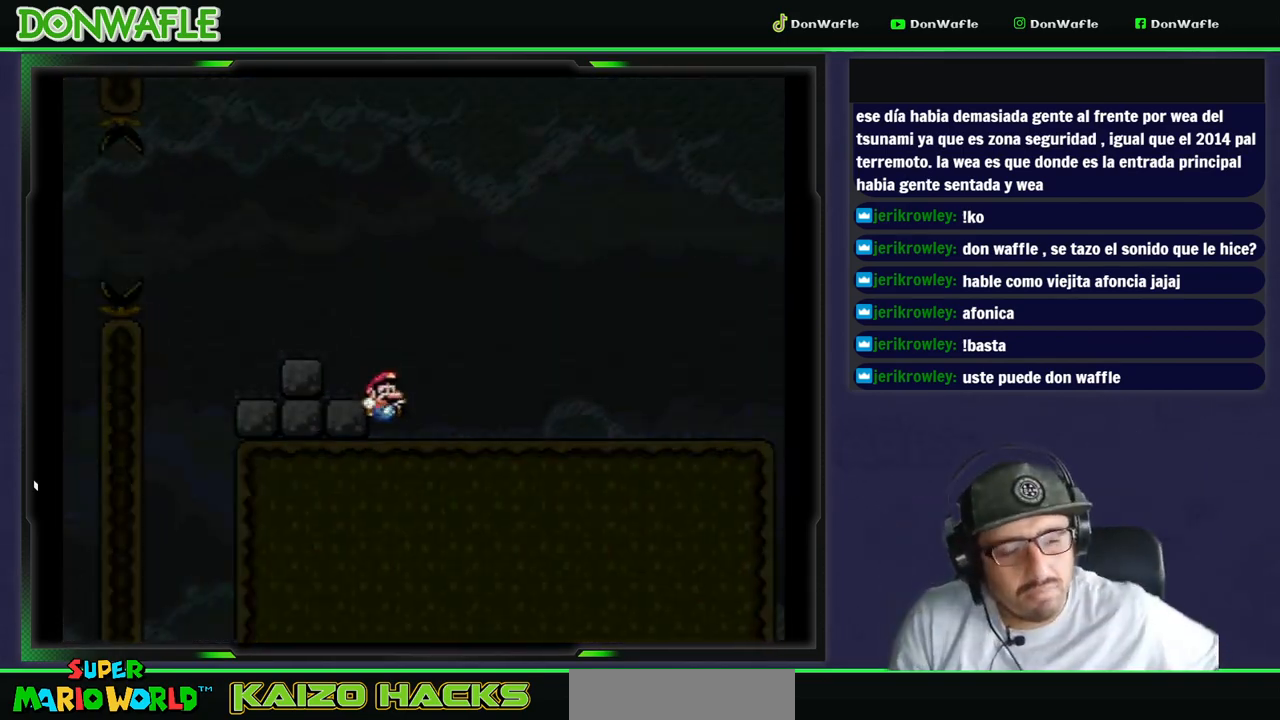
{"dt_ms": 500, "buttons": ["DPAD_RIGHT"], "events": []}
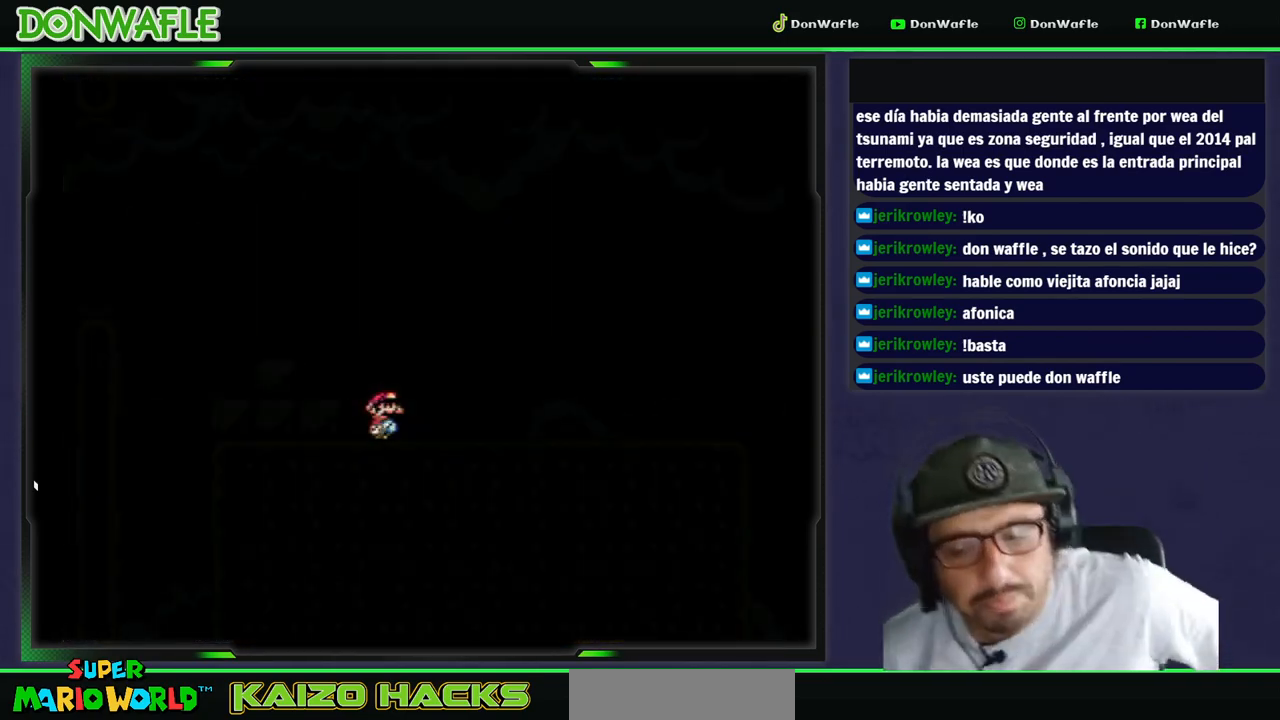
{"dt_ms": 500, "buttons": [], "events": [[183, "DPAD_RIGHT", "up"]]}